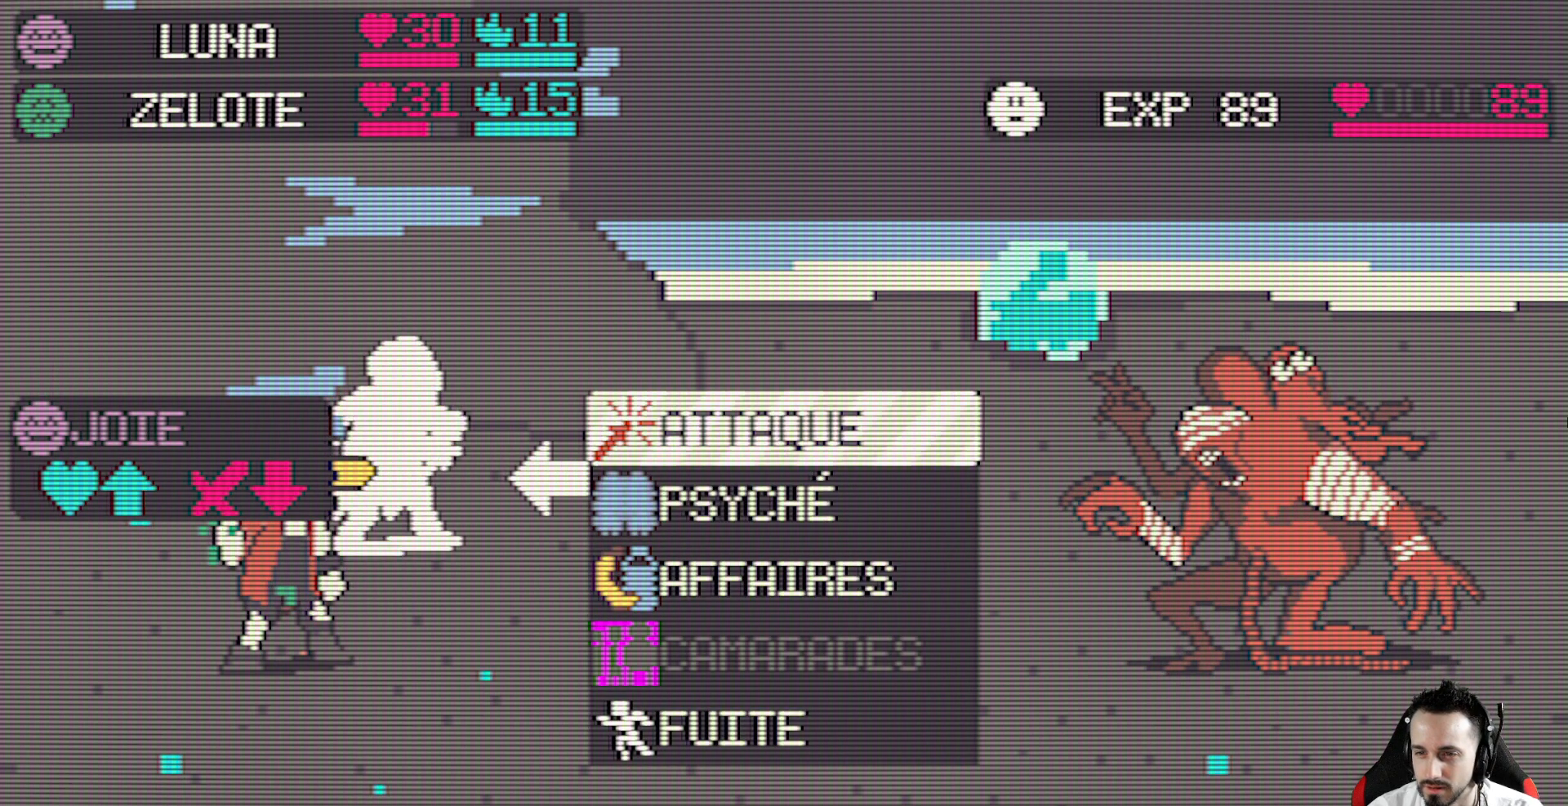
Gameplay with keyboard; each line is a JSON object with the keys held at the frame after it. "events" lists presses ("down") and releases ("up") of "ctrl", "down", "left", "return", "right", "space", "up" and "x" between this image and that frame as [ms after this image, input, new state], when the widget could be followed in between. No other keys are recorded. Mouse input is not recorded.
{"keys": [], "events": [[33, "up", "up"]]}
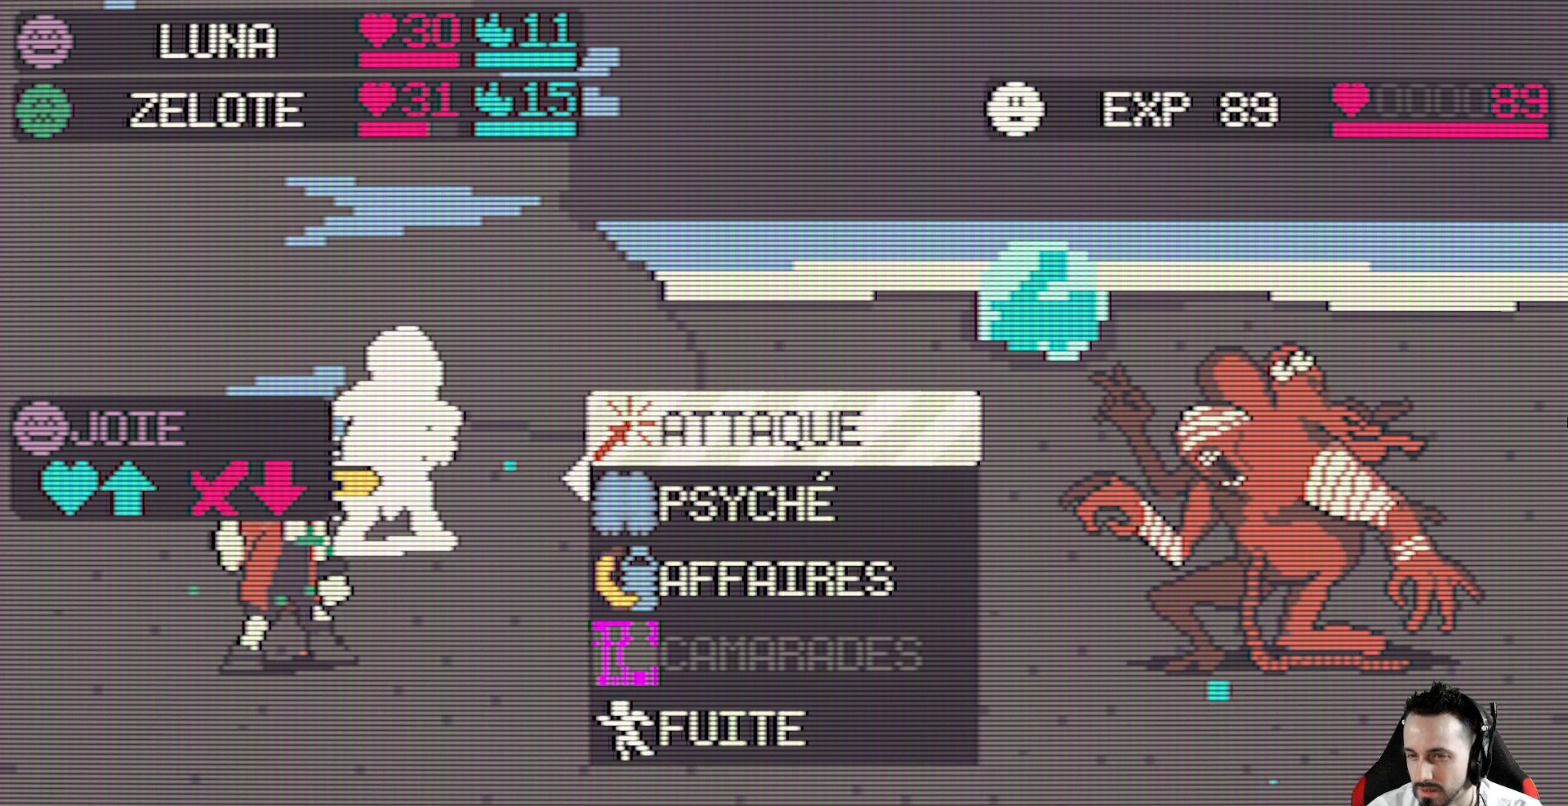
{"keys": [], "events": [[333, "space", "down"], [417, "space", "up"]]}
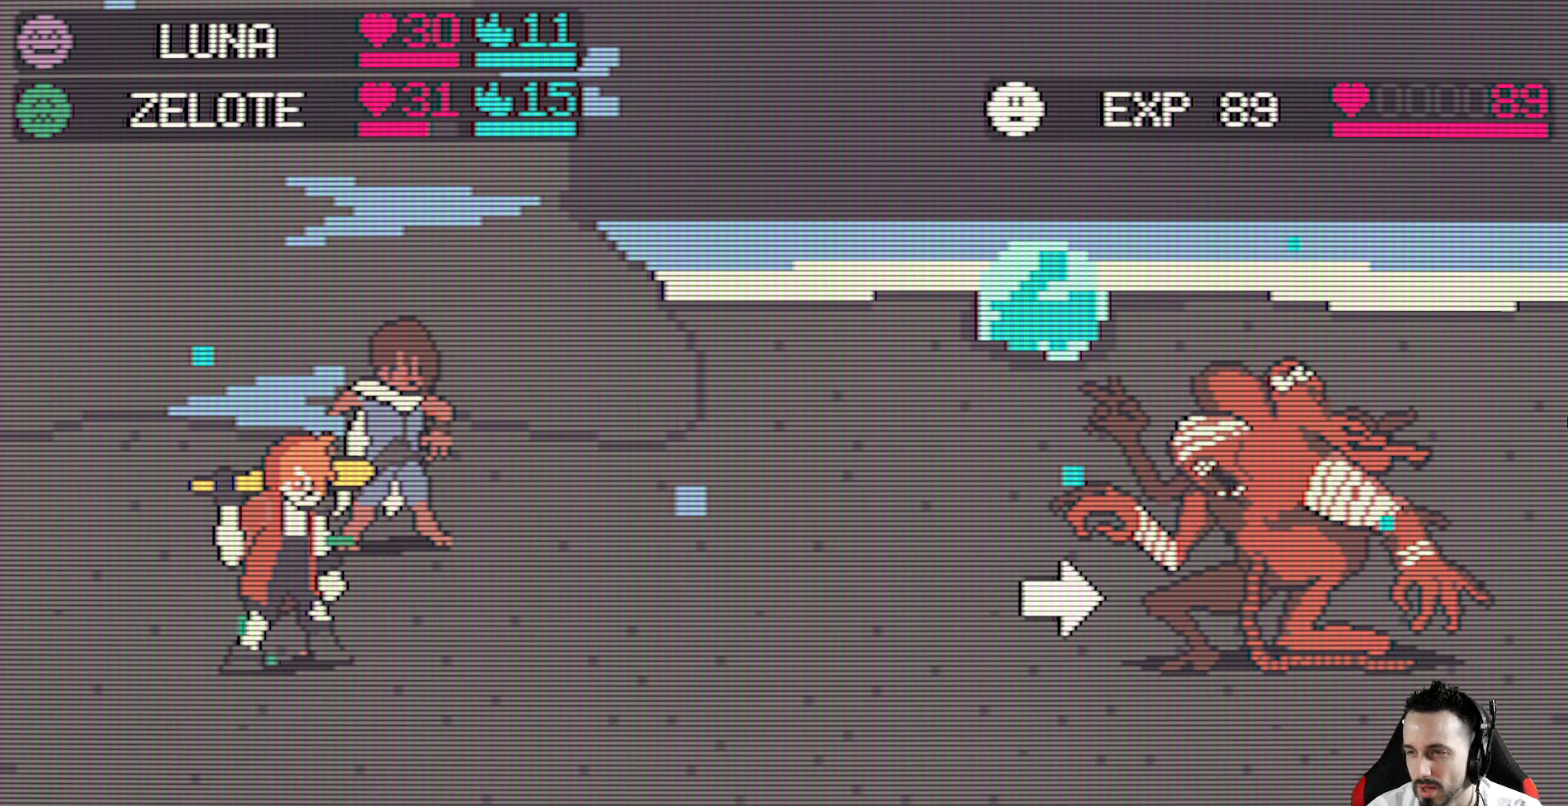
{"keys": [], "events": []}
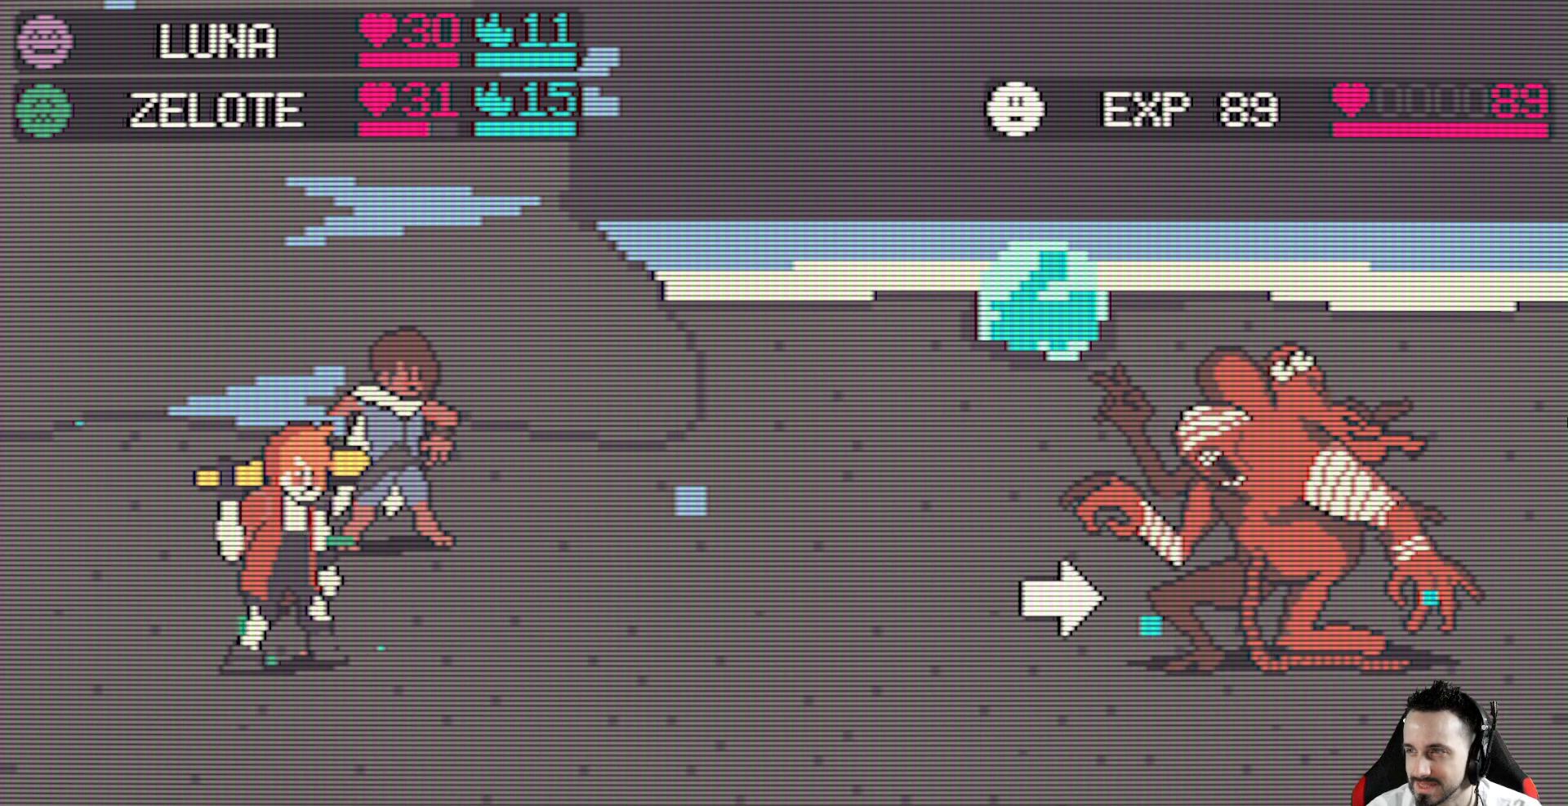
{"keys": ["x"], "events": [[500, "x", "down"]]}
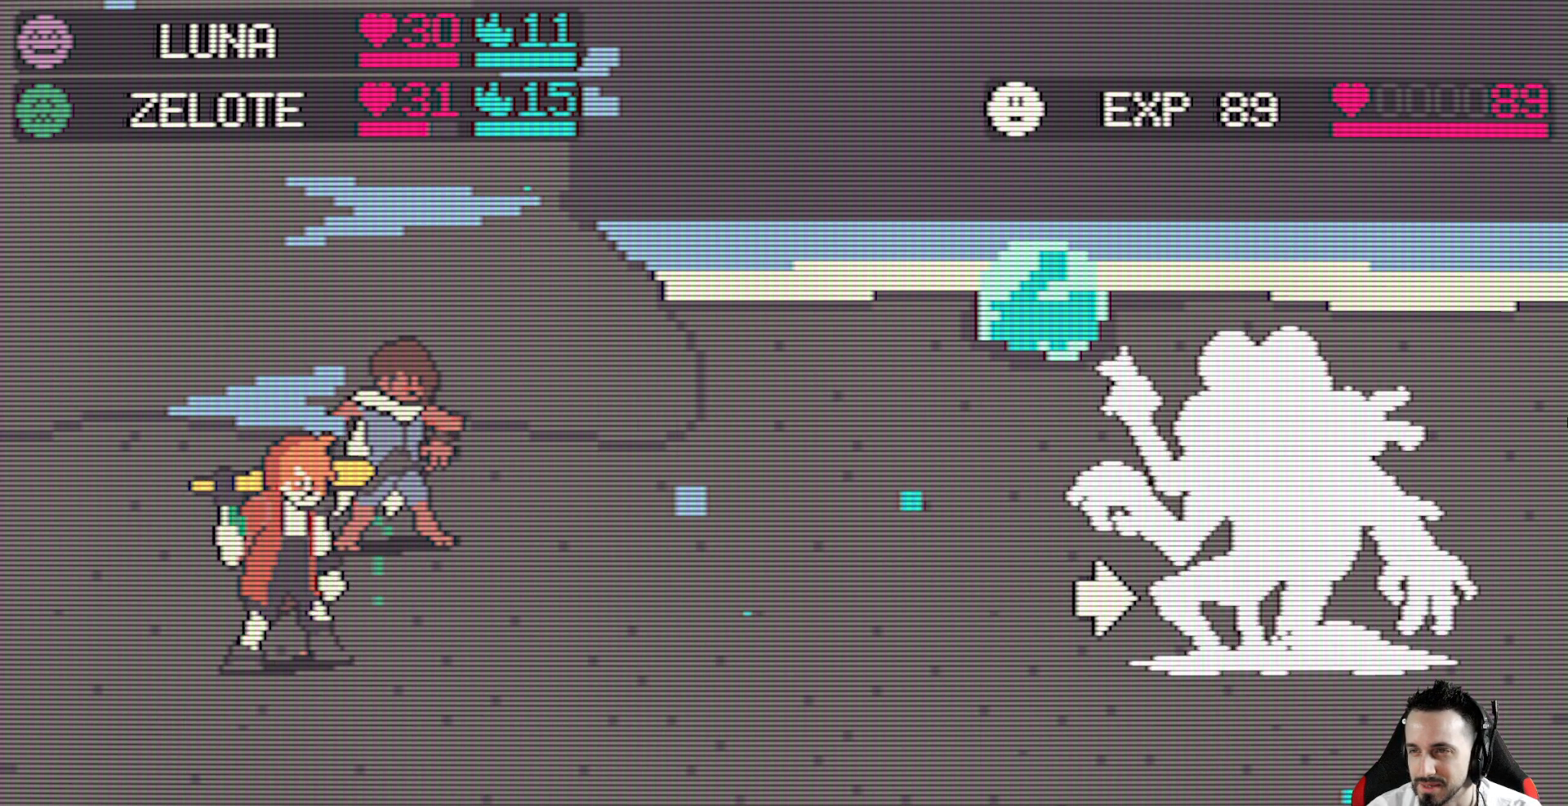
{"keys": [], "events": [[233, "x", "up"], [283, "down", "down"], [417, "down", "up"]]}
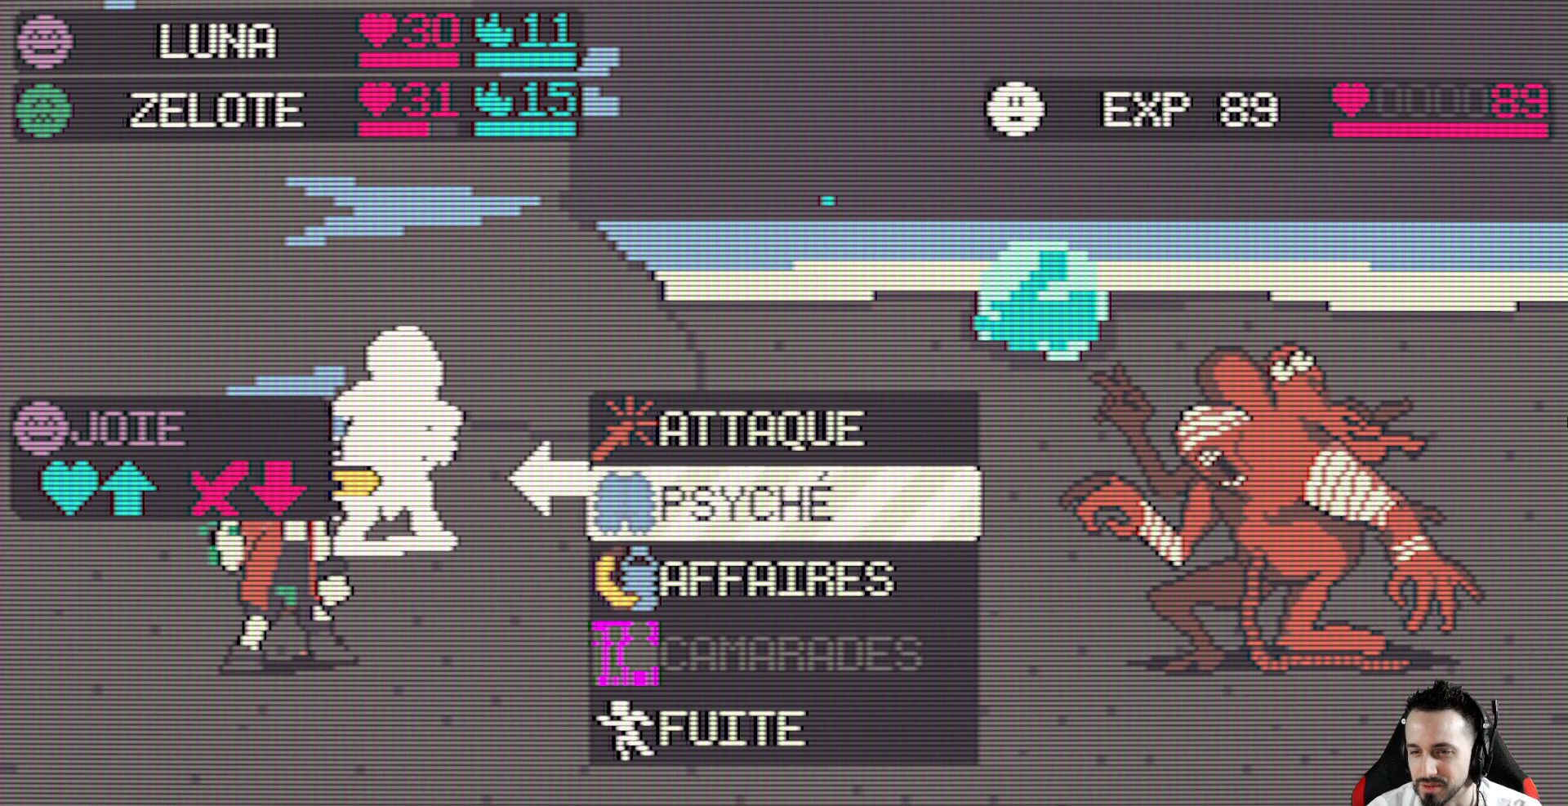
{"keys": [], "events": [[17, "down", "down"], [100, "down", "up"]]}
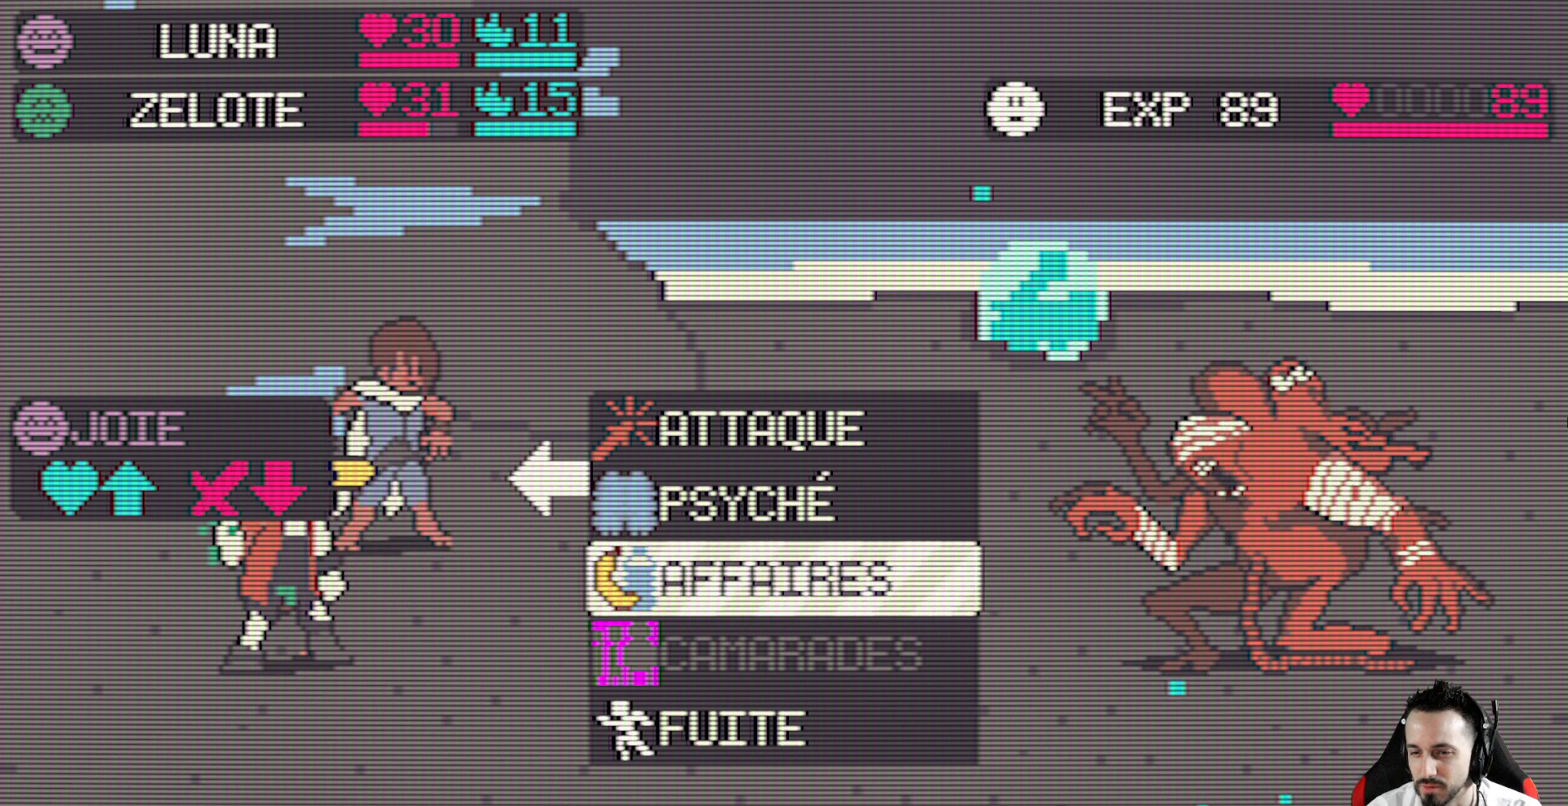
{"keys": [], "events": [[117, "up", "down"], [317, "up", "up"]]}
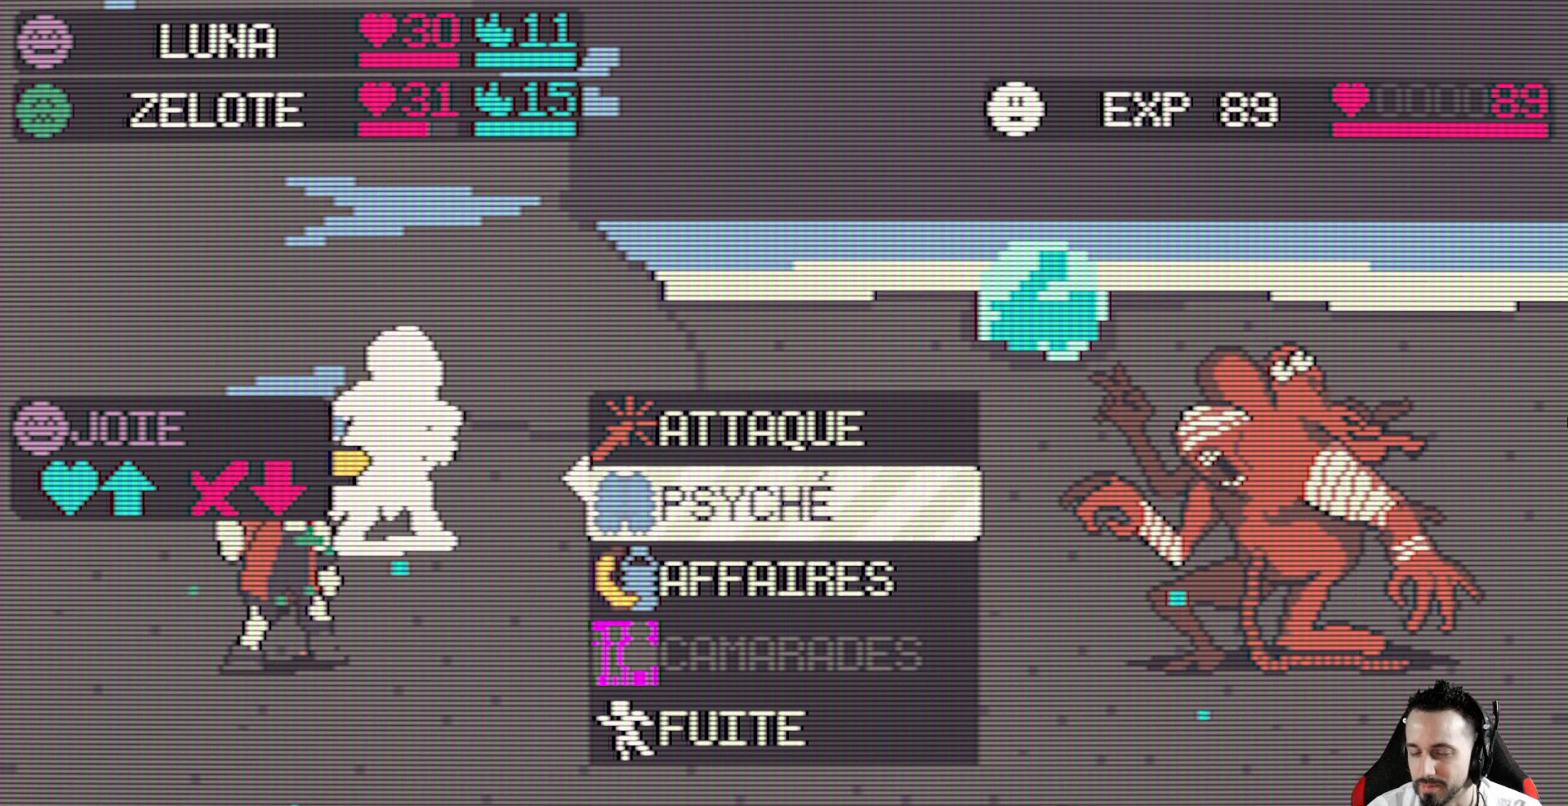
{"keys": [], "events": [[50, "space", "down"], [183, "space", "up"]]}
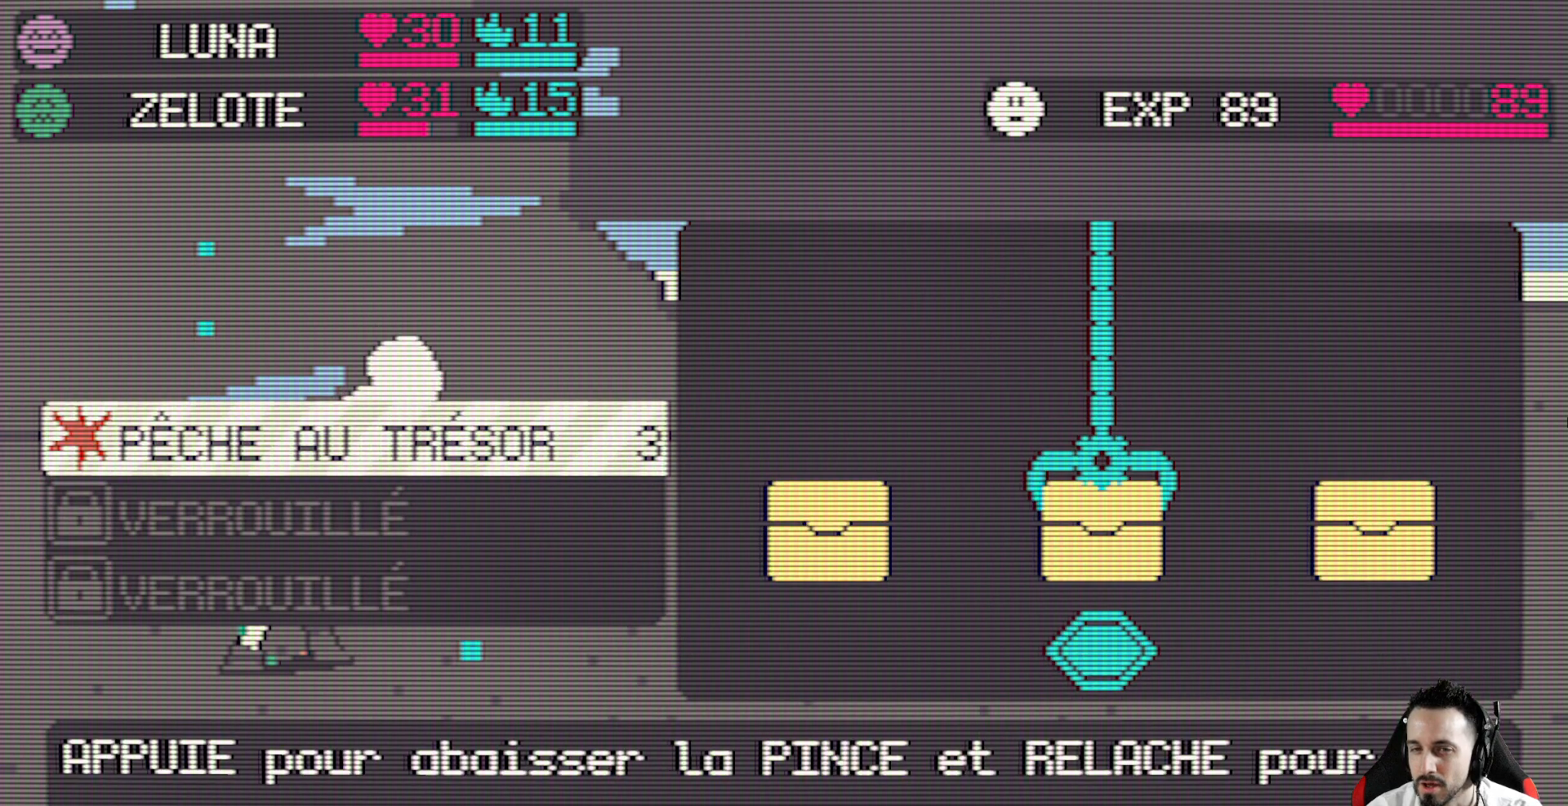
{"keys": [], "events": [[200, "x", "down"], [300, "x", "up"]]}
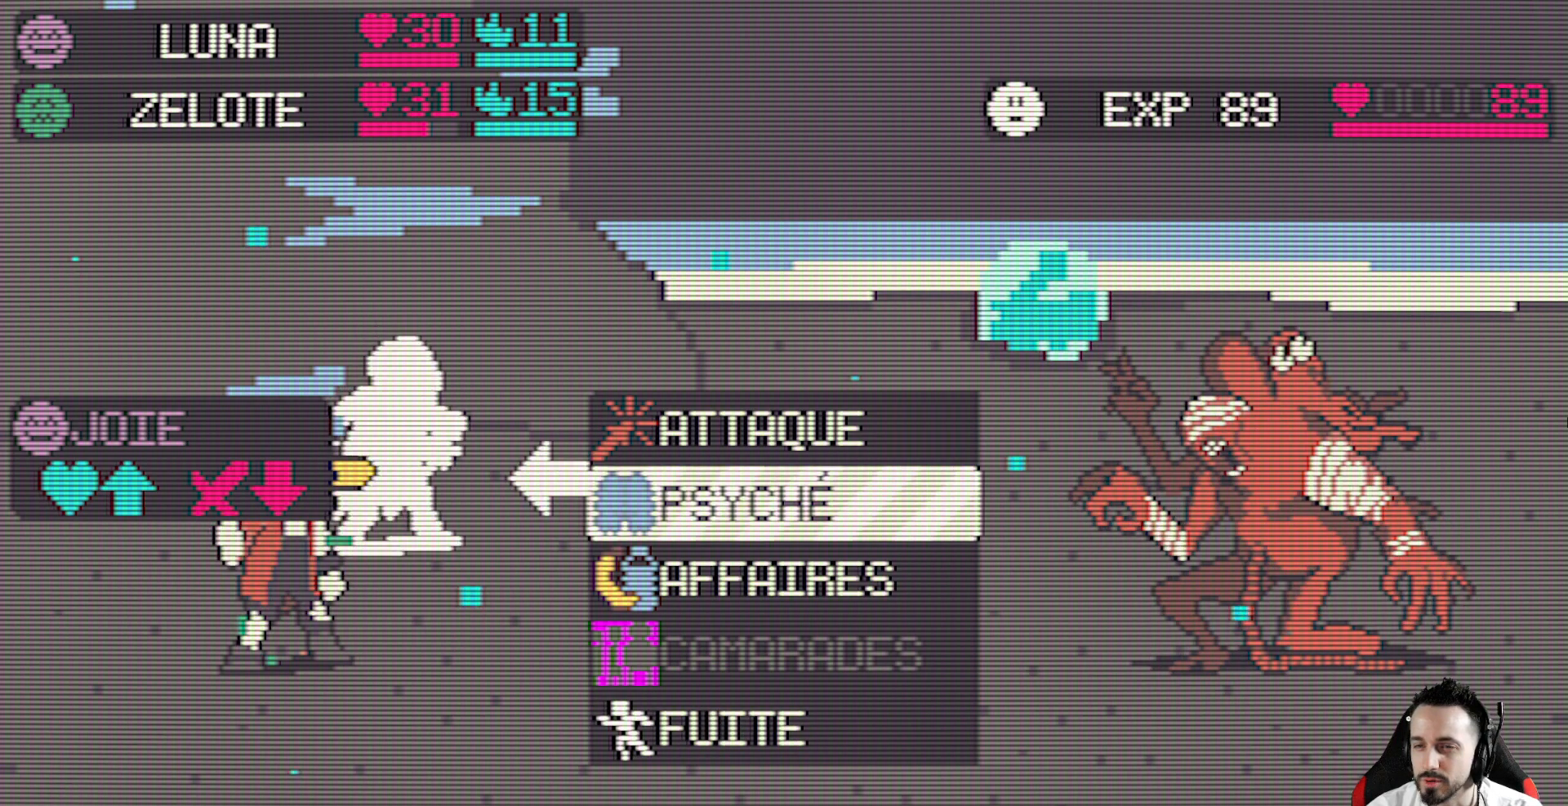
{"keys": [], "events": [[33, "up", "down"], [217, "up", "up"]]}
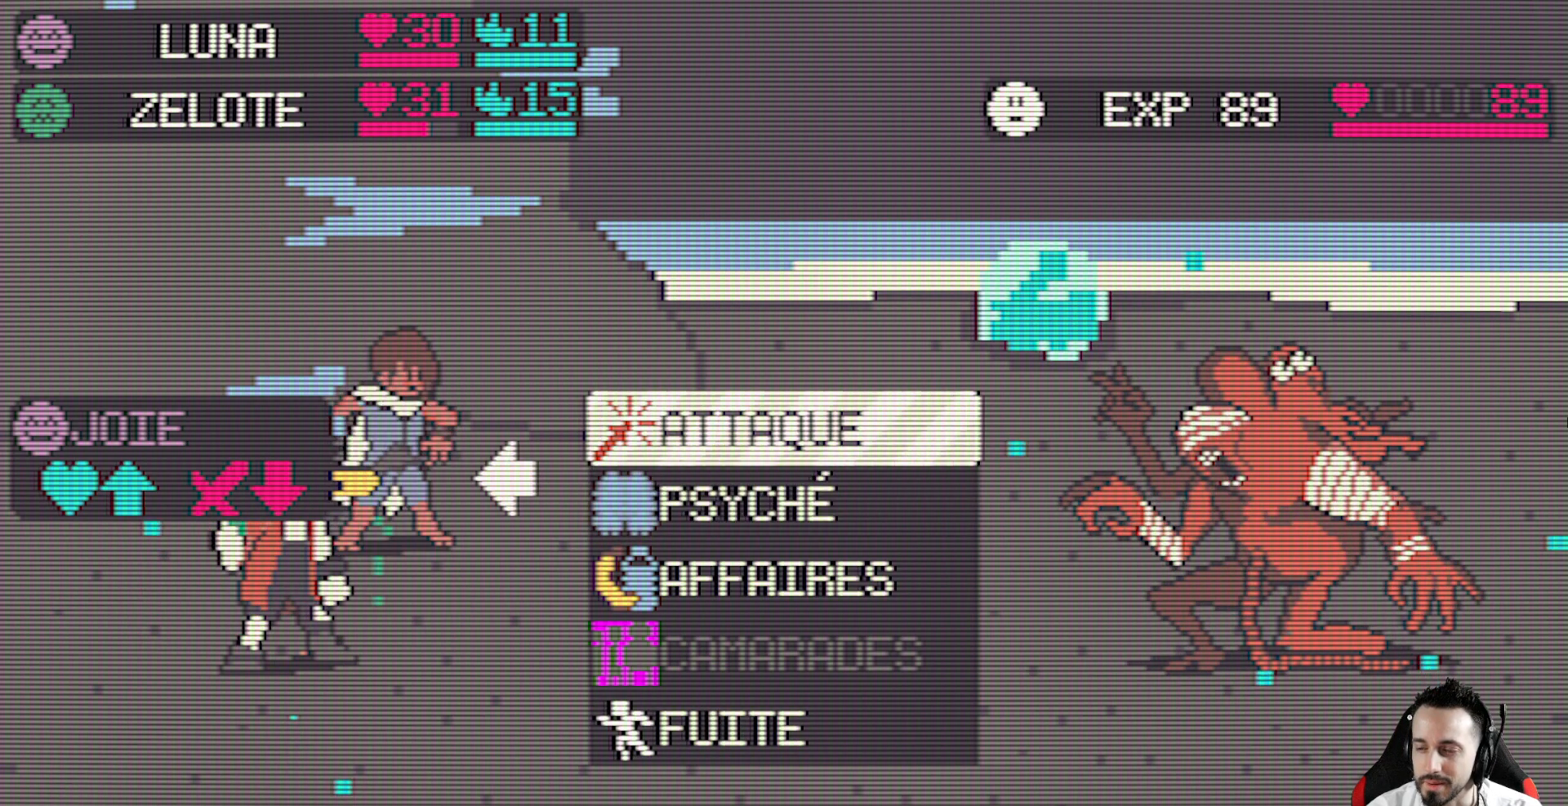
{"keys": [], "events": []}
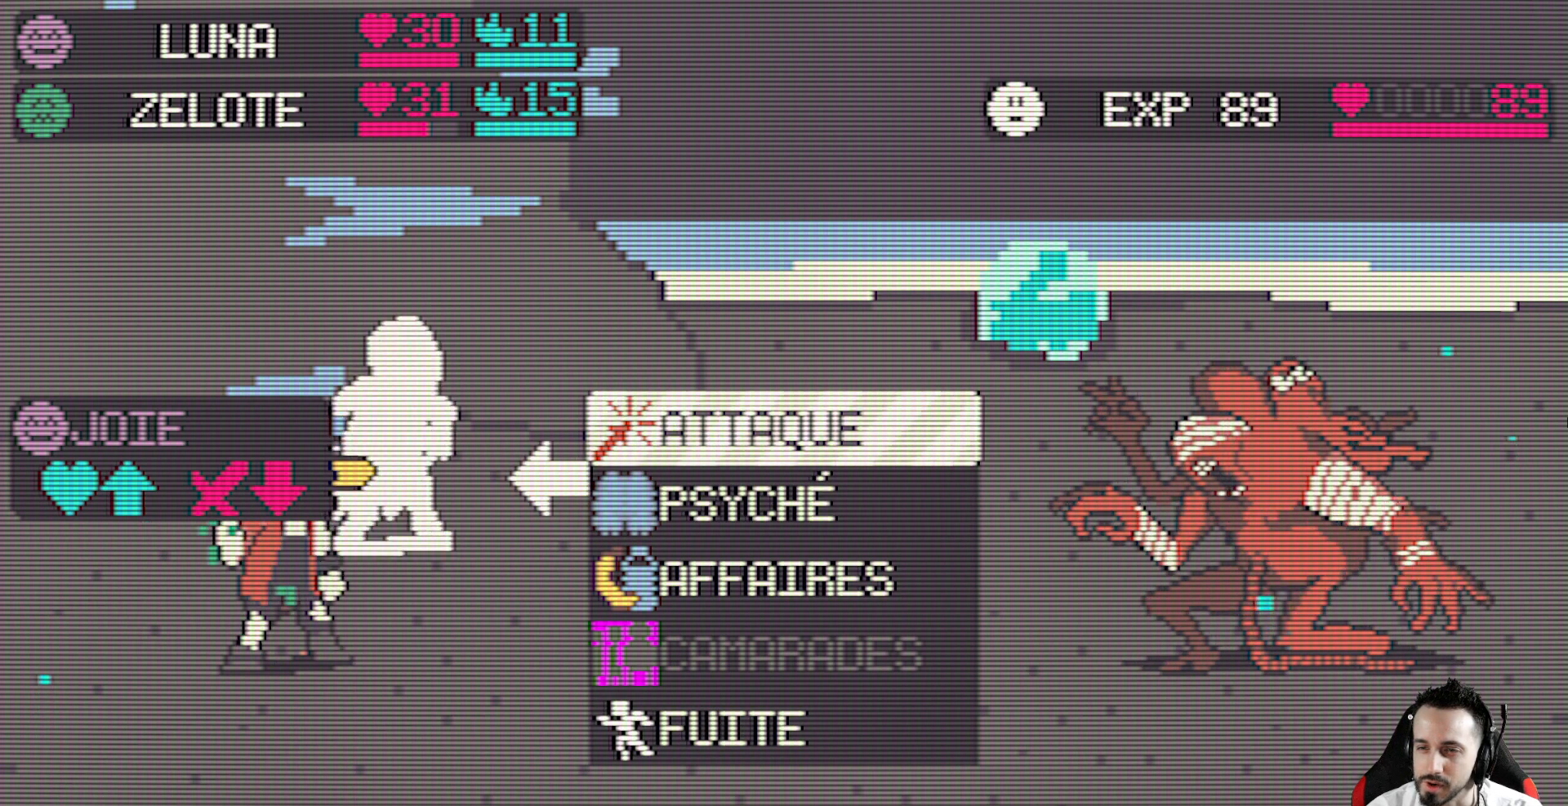
{"keys": [], "events": []}
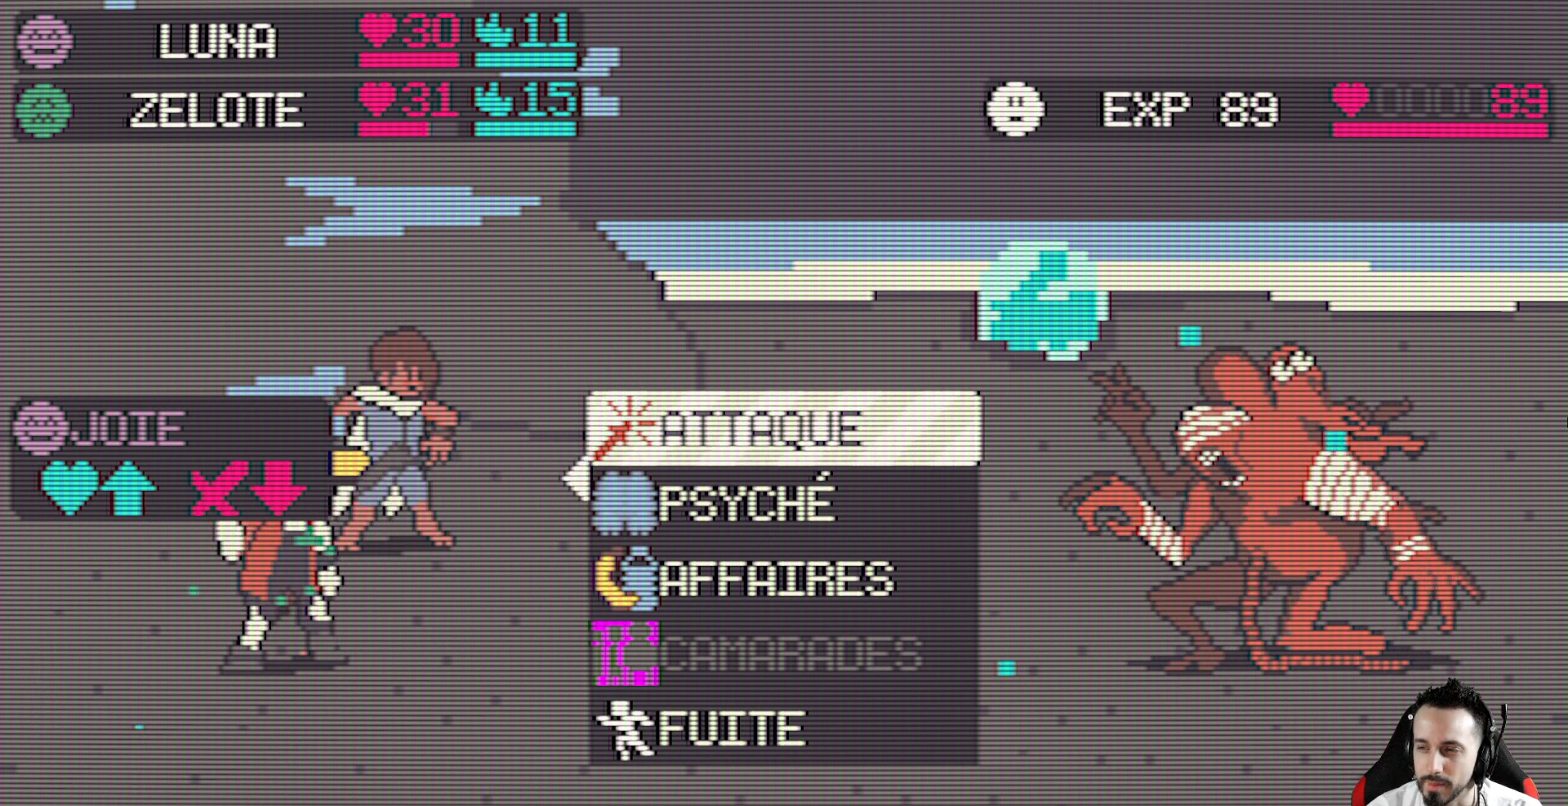
{"keys": [], "events": []}
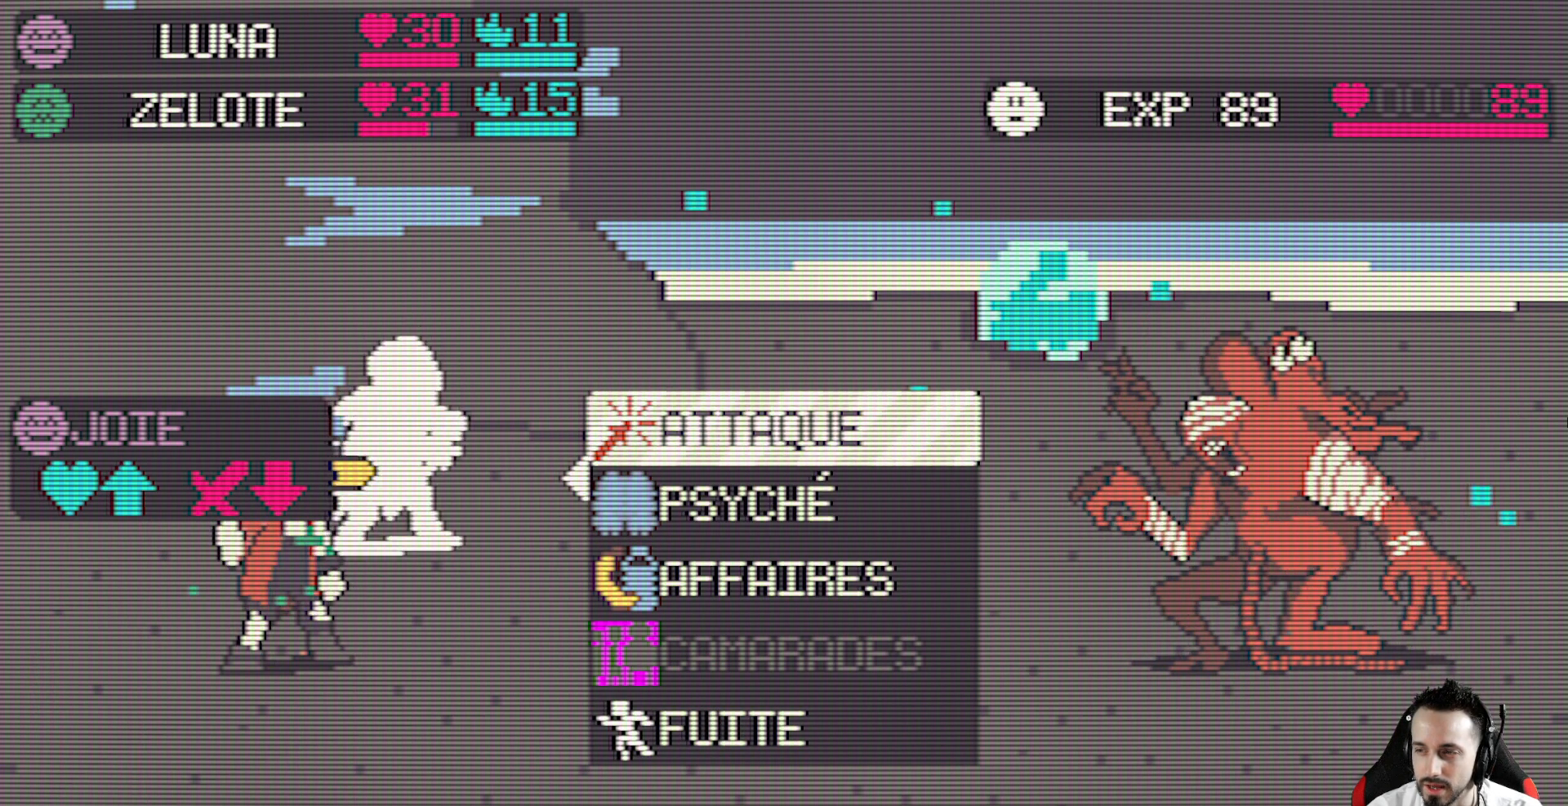
{"keys": [], "events": []}
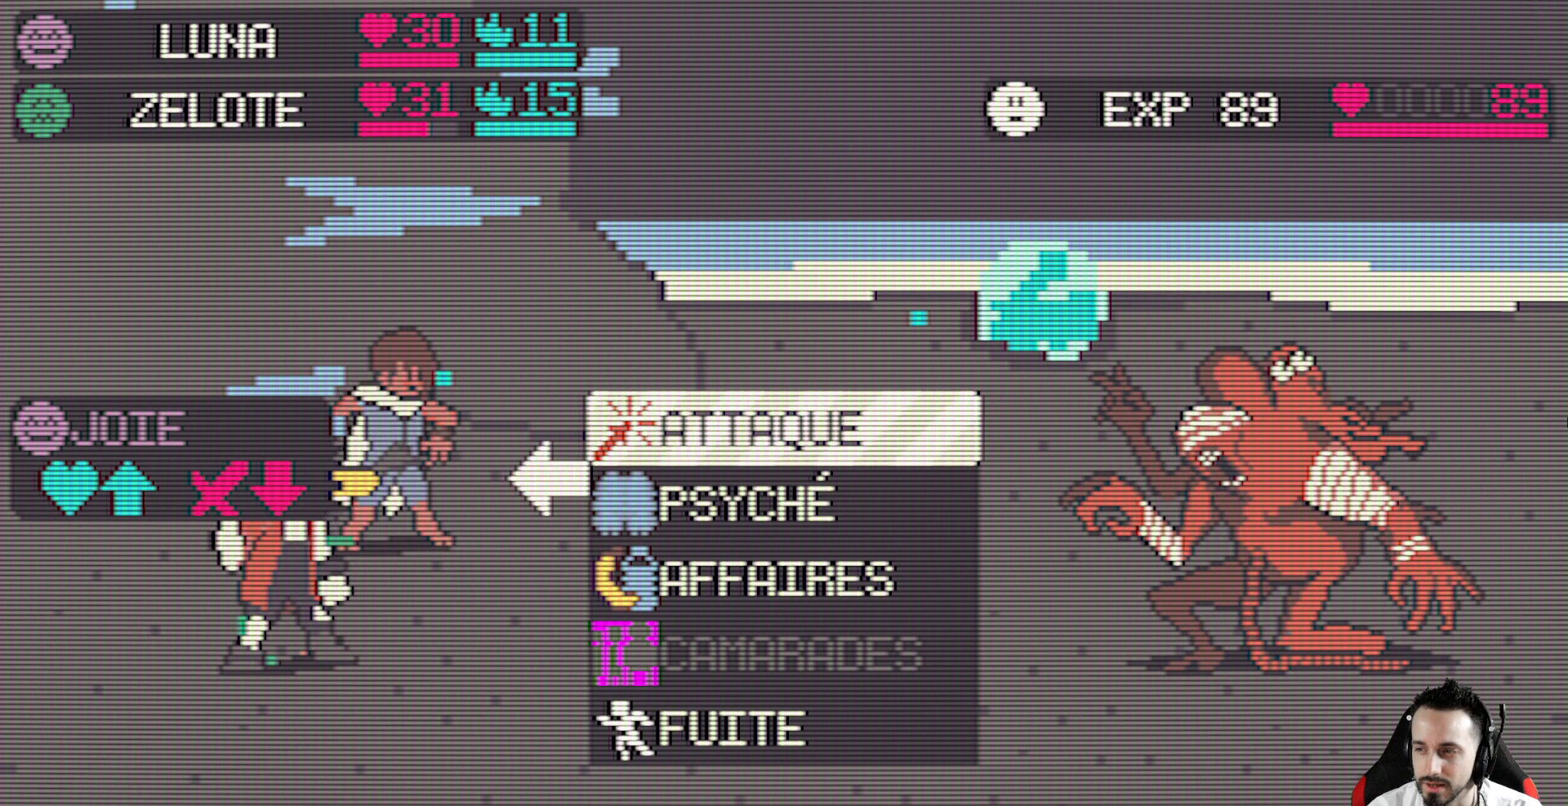
{"keys": [], "events": [[383, "space", "down"], [483, "space", "up"]]}
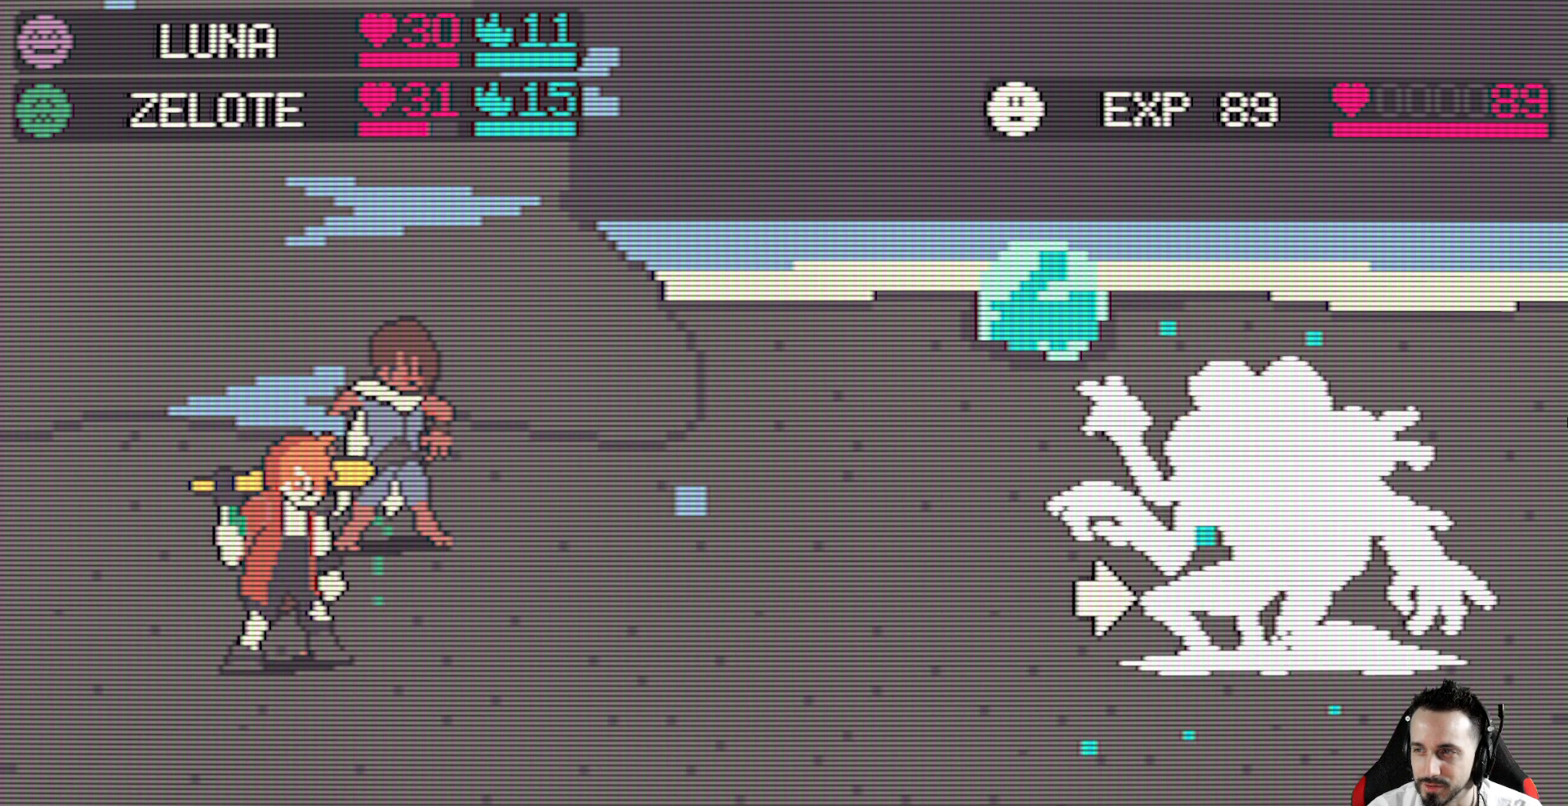
{"keys": [], "events": []}
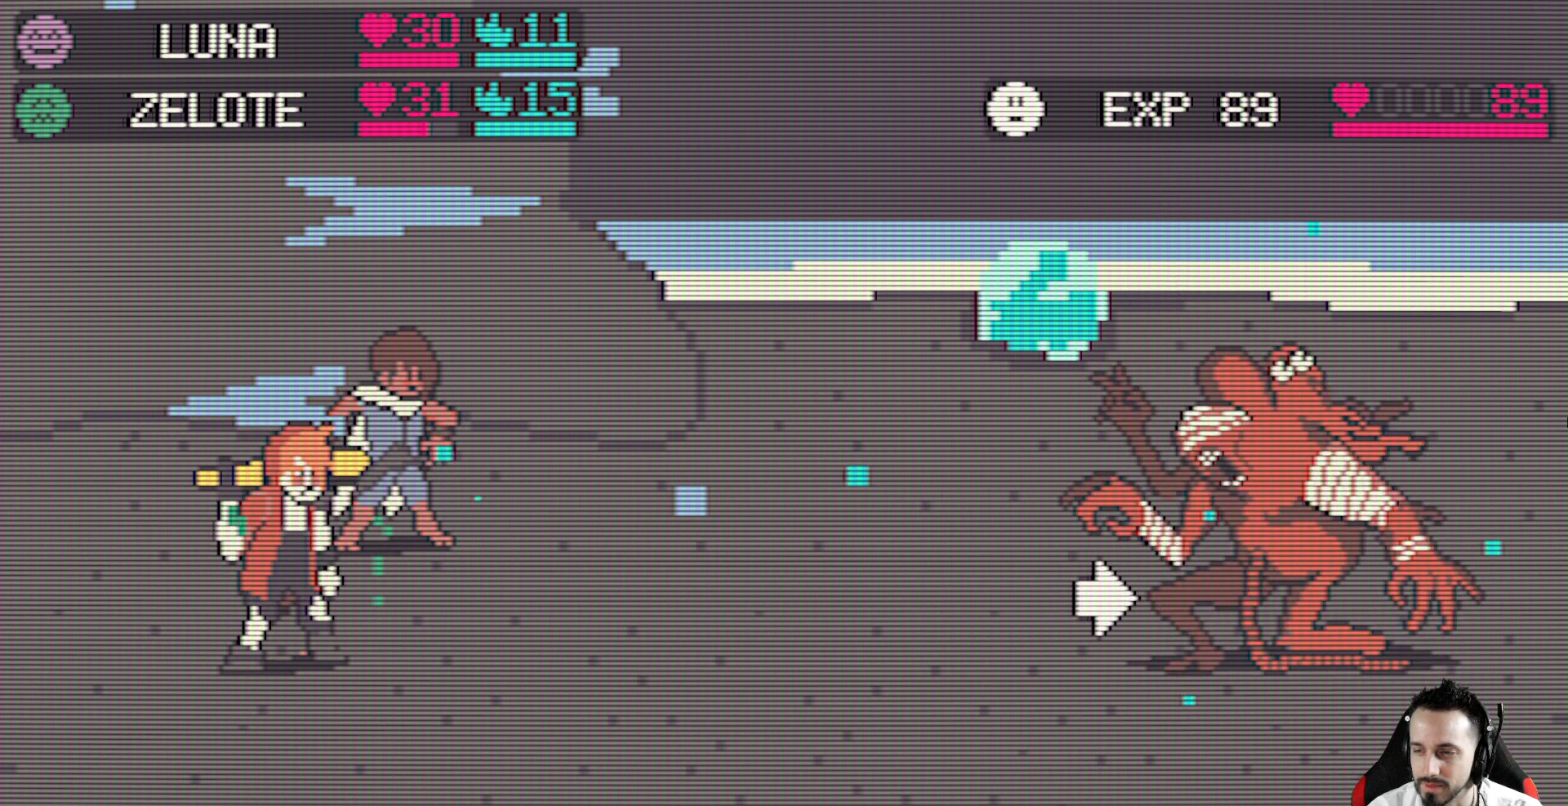
{"keys": [], "events": [[50, "space", "down"], [233, "space", "up"]]}
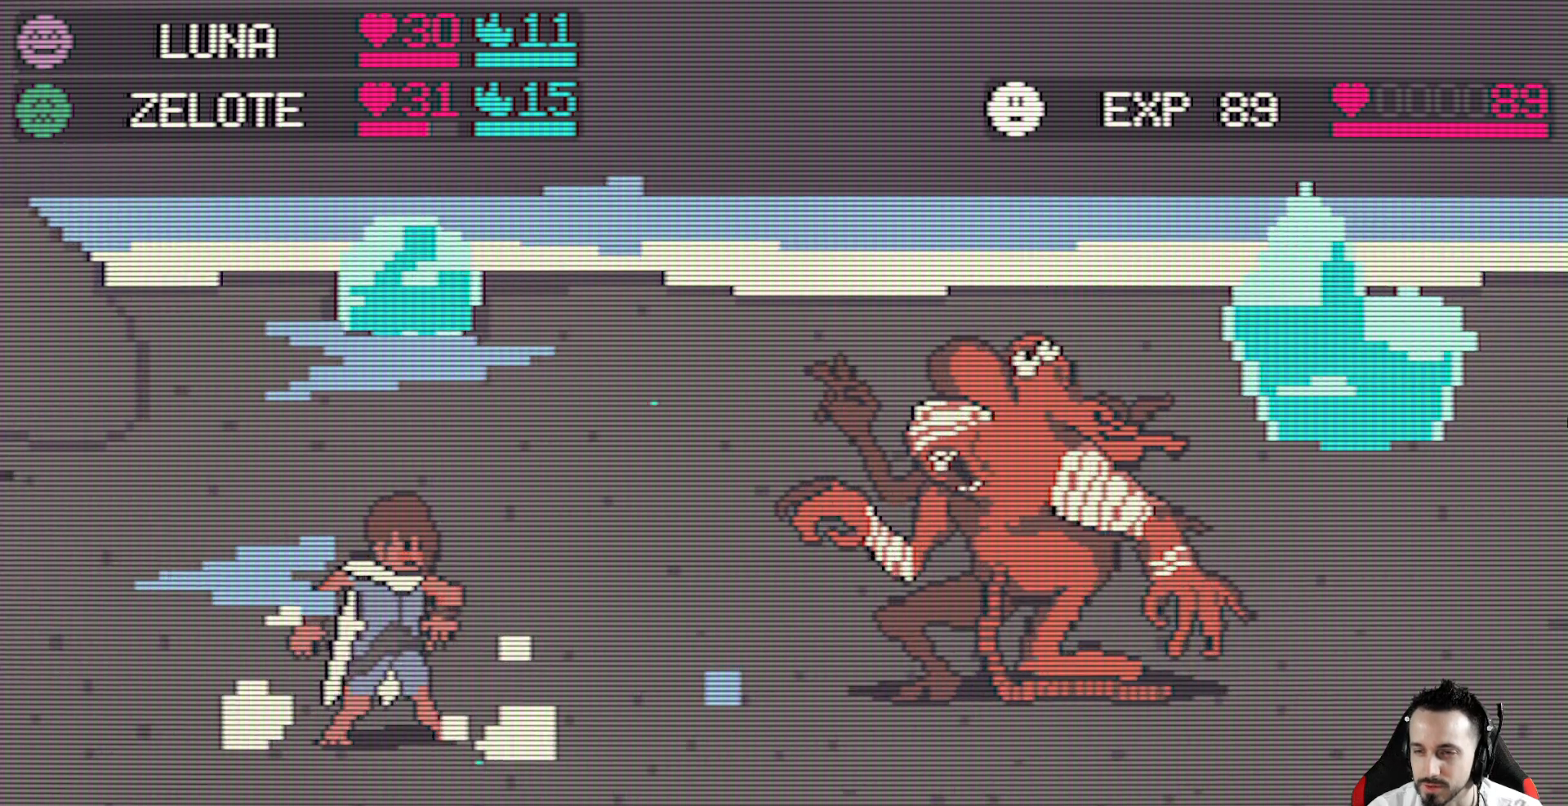
{"keys": [], "events": []}
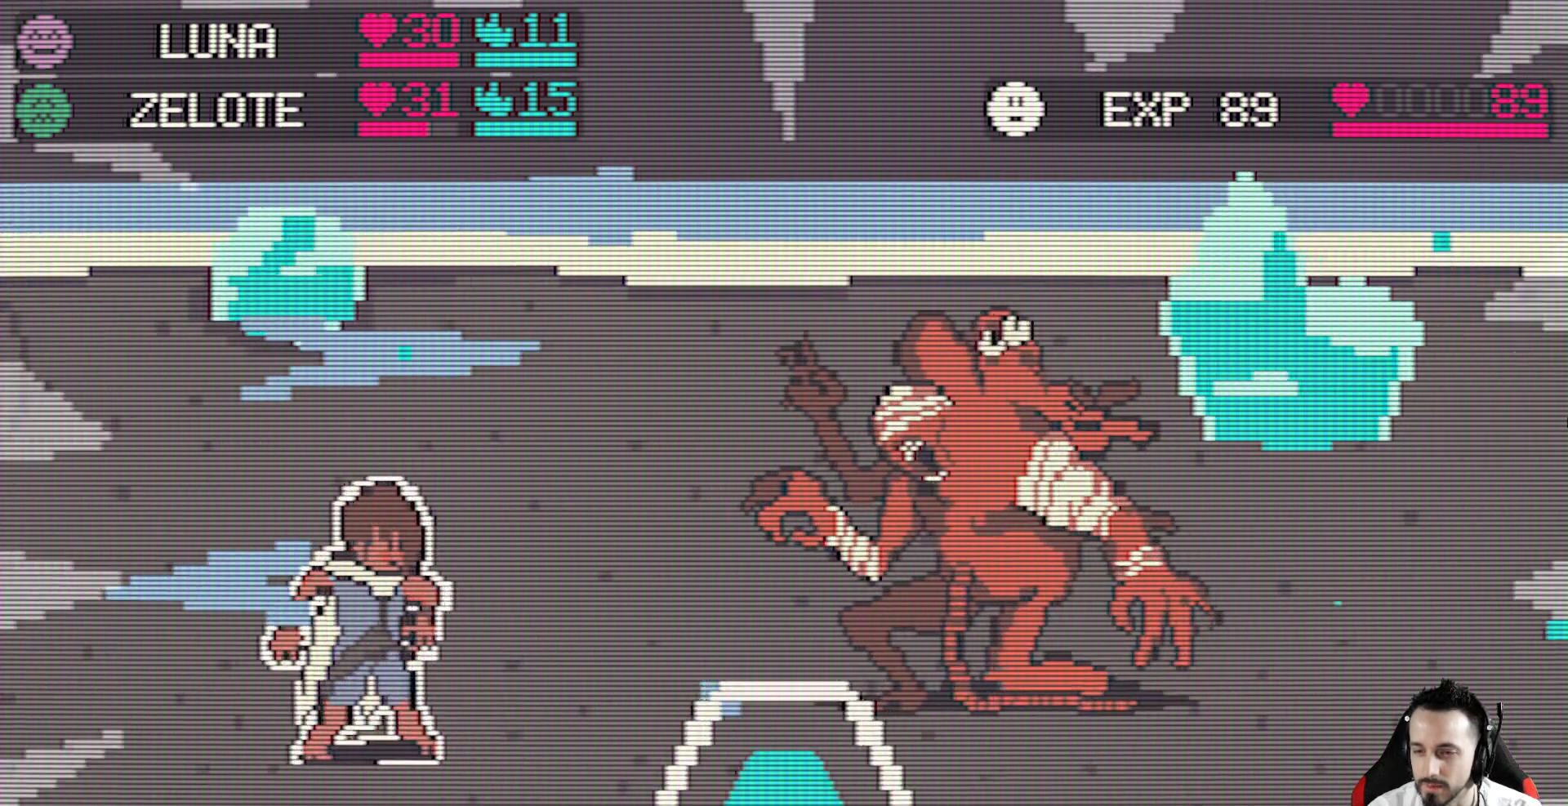
{"keys": [], "events": [[317, "space", "down"], [500, "space", "up"]]}
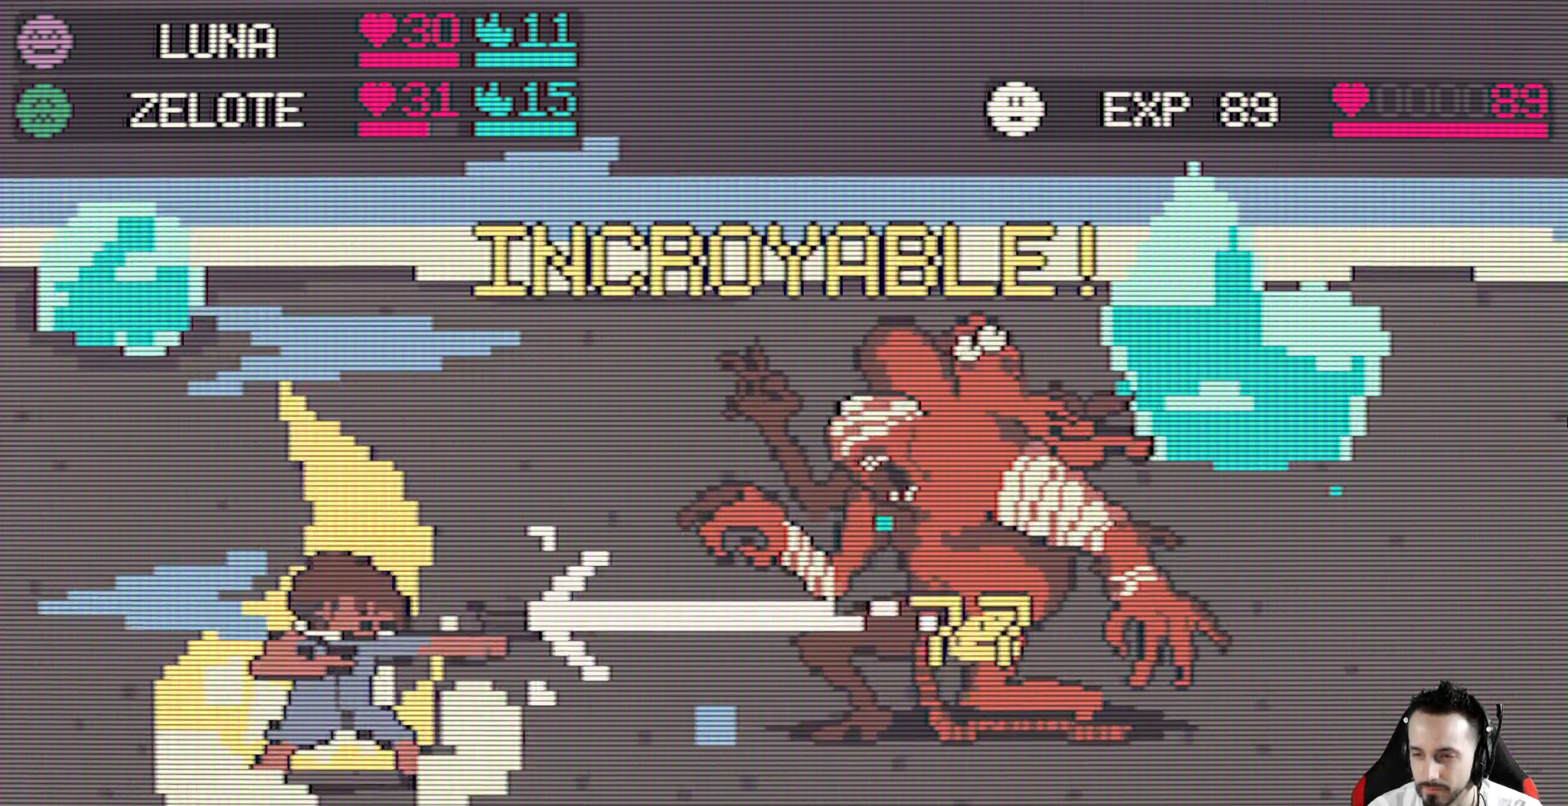
{"keys": [], "events": []}
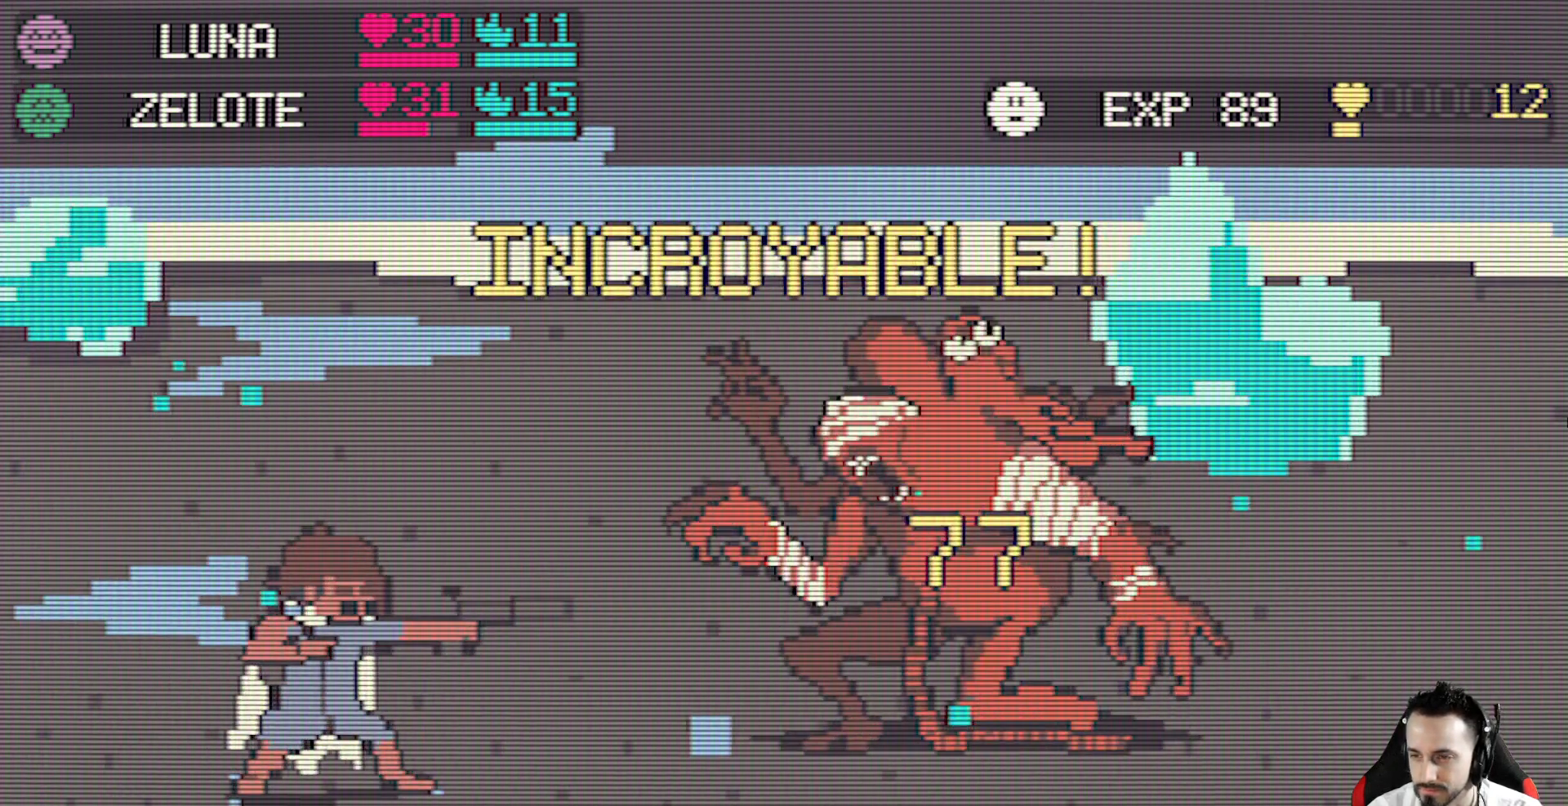
{"keys": [], "events": []}
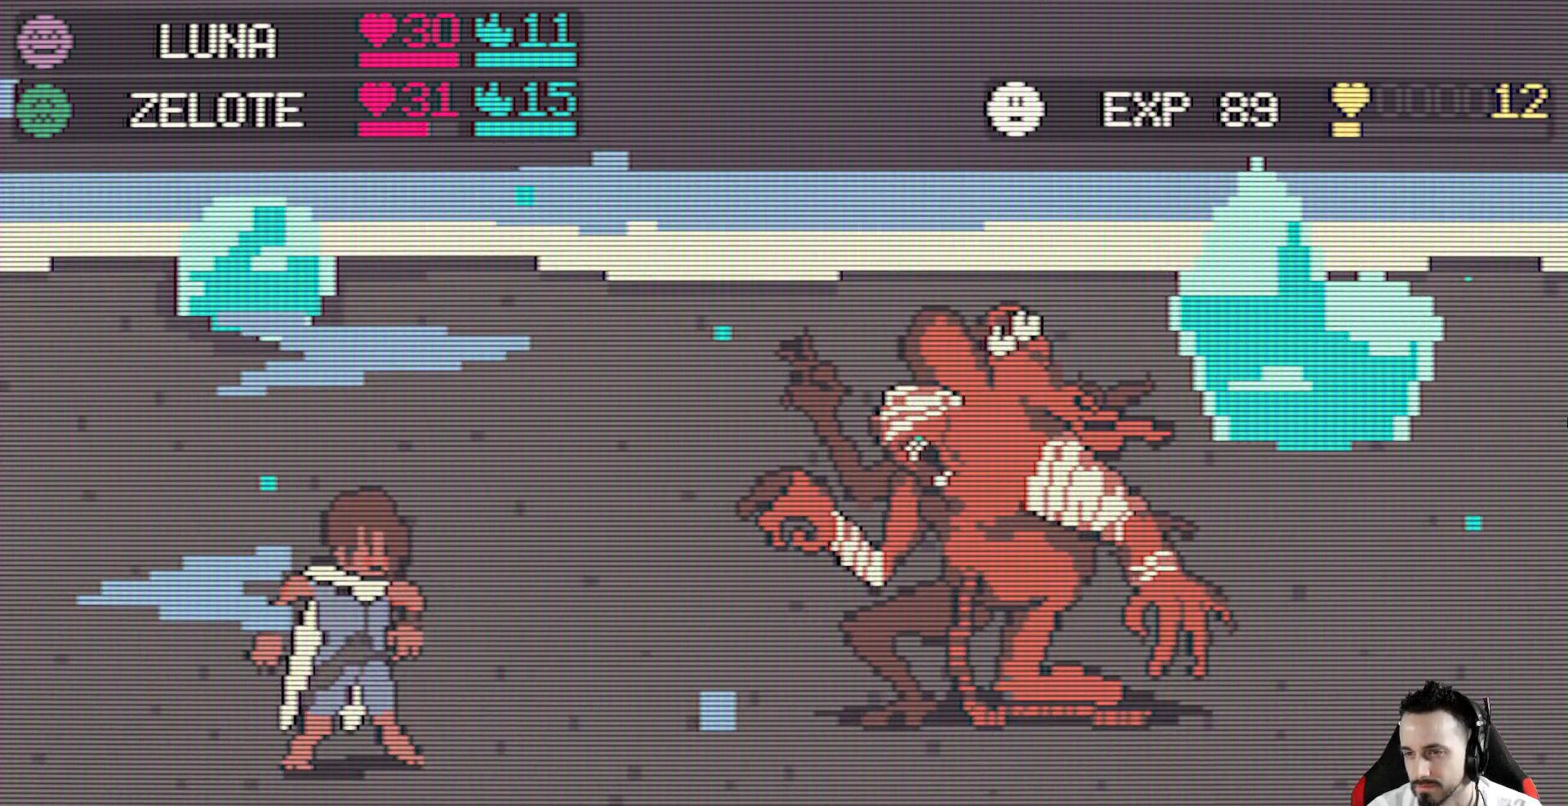
{"keys": [], "events": []}
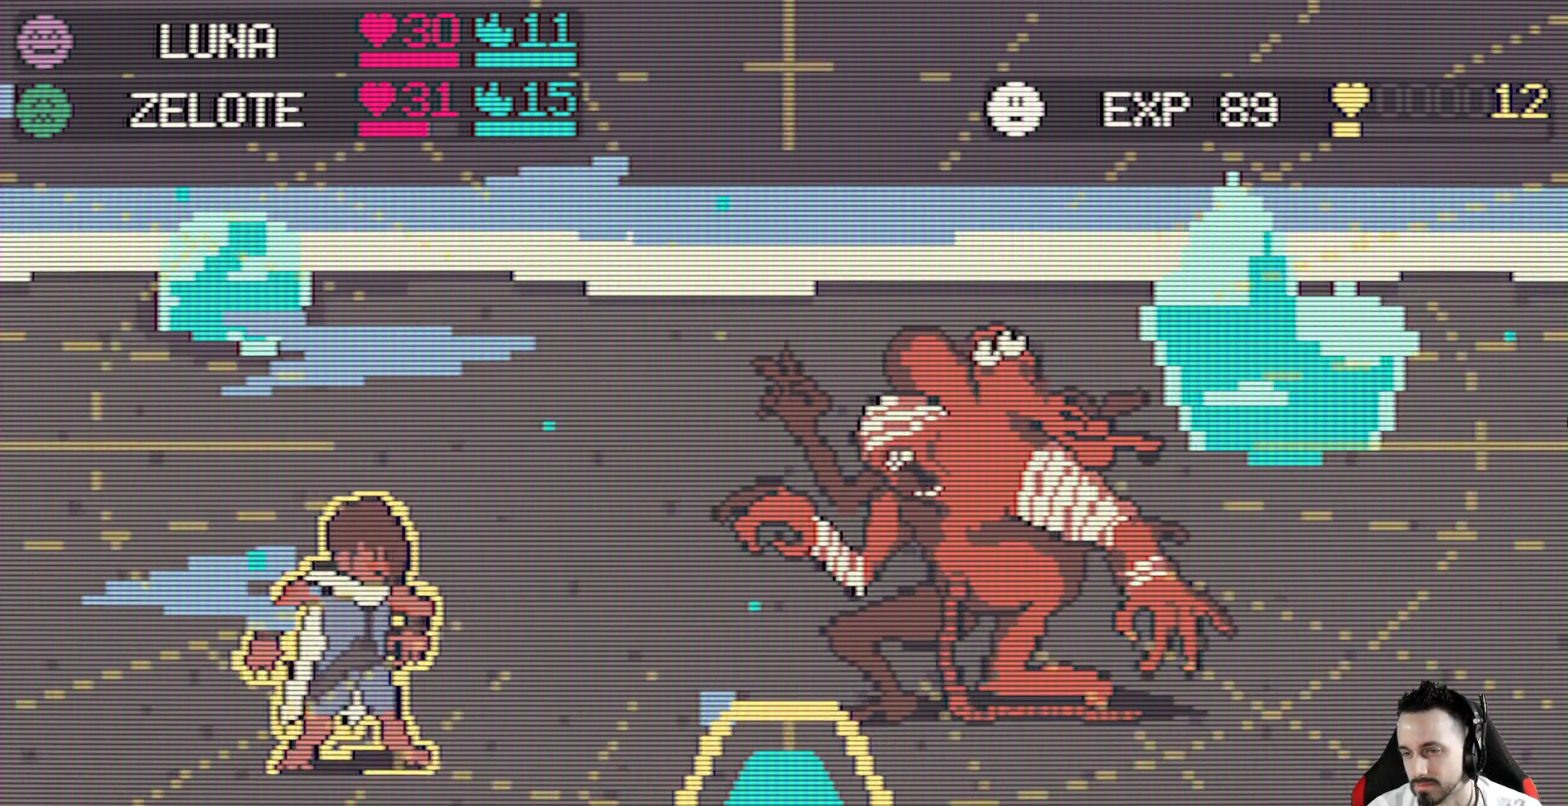
{"keys": [], "events": [[183, "space", "down"], [367, "space", "up"]]}
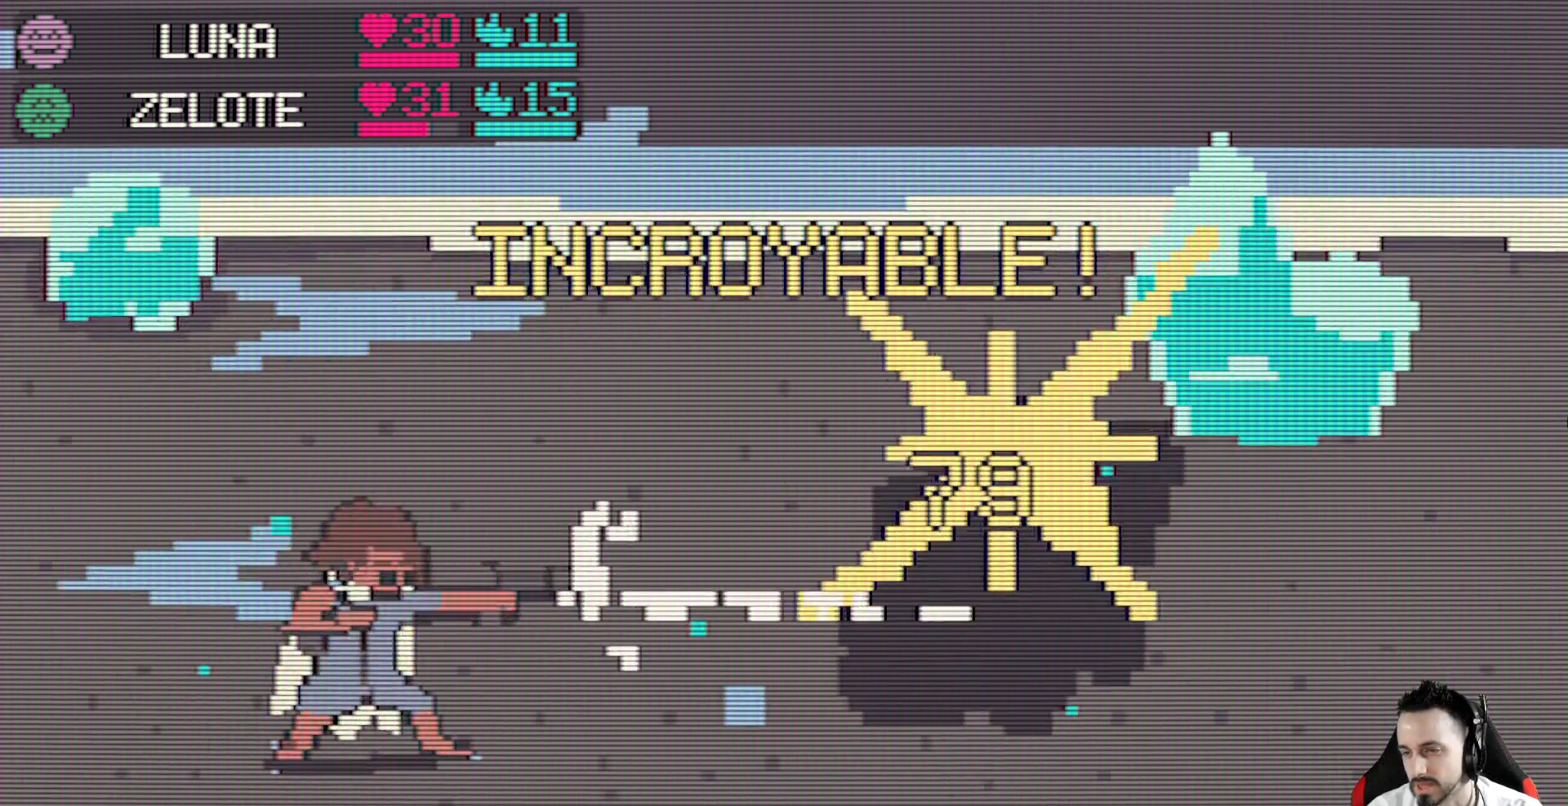
{"keys": [], "events": []}
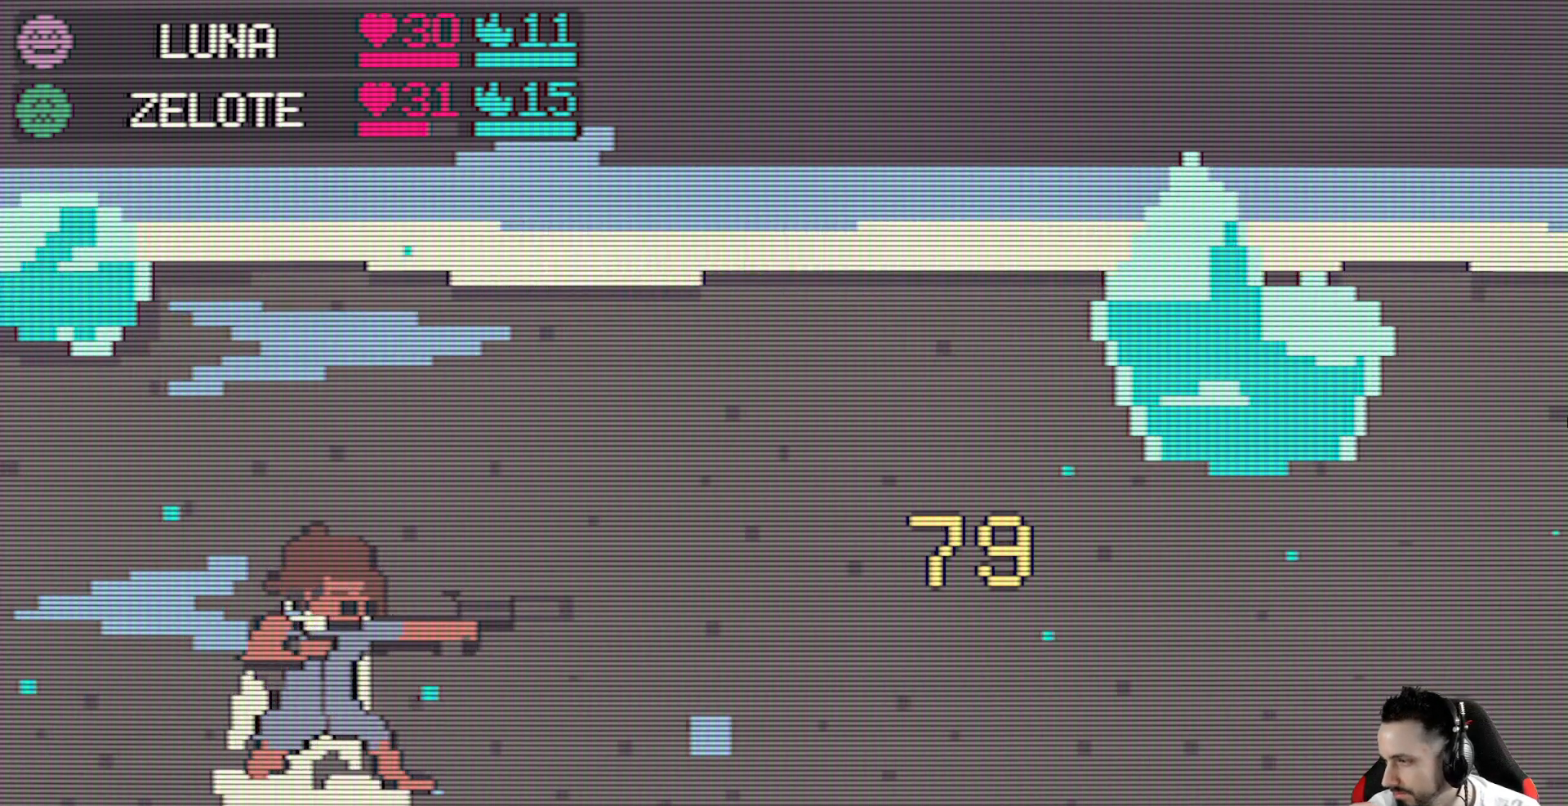
{"keys": [], "events": []}
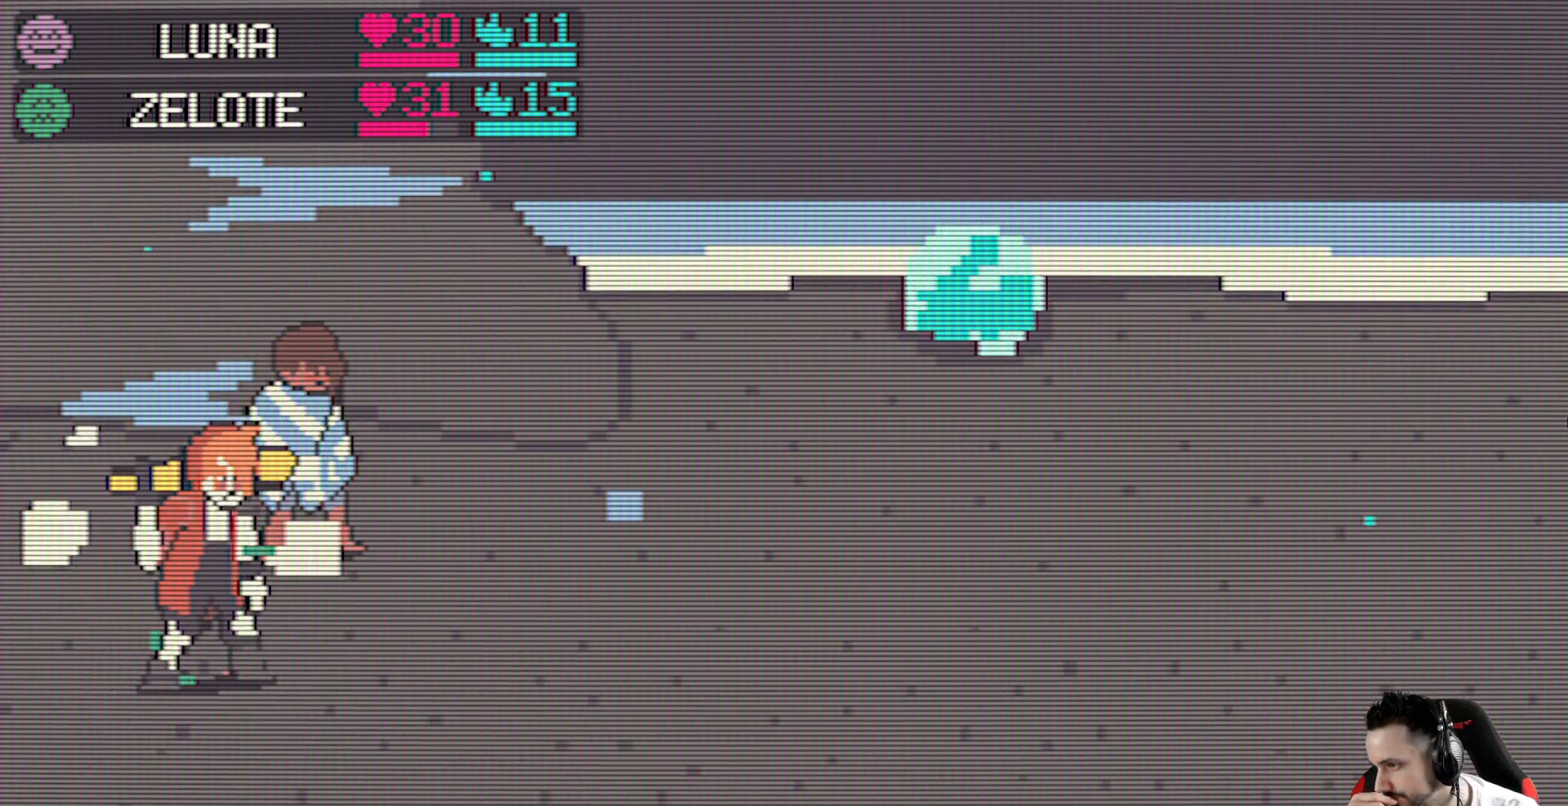
{"keys": [], "events": []}
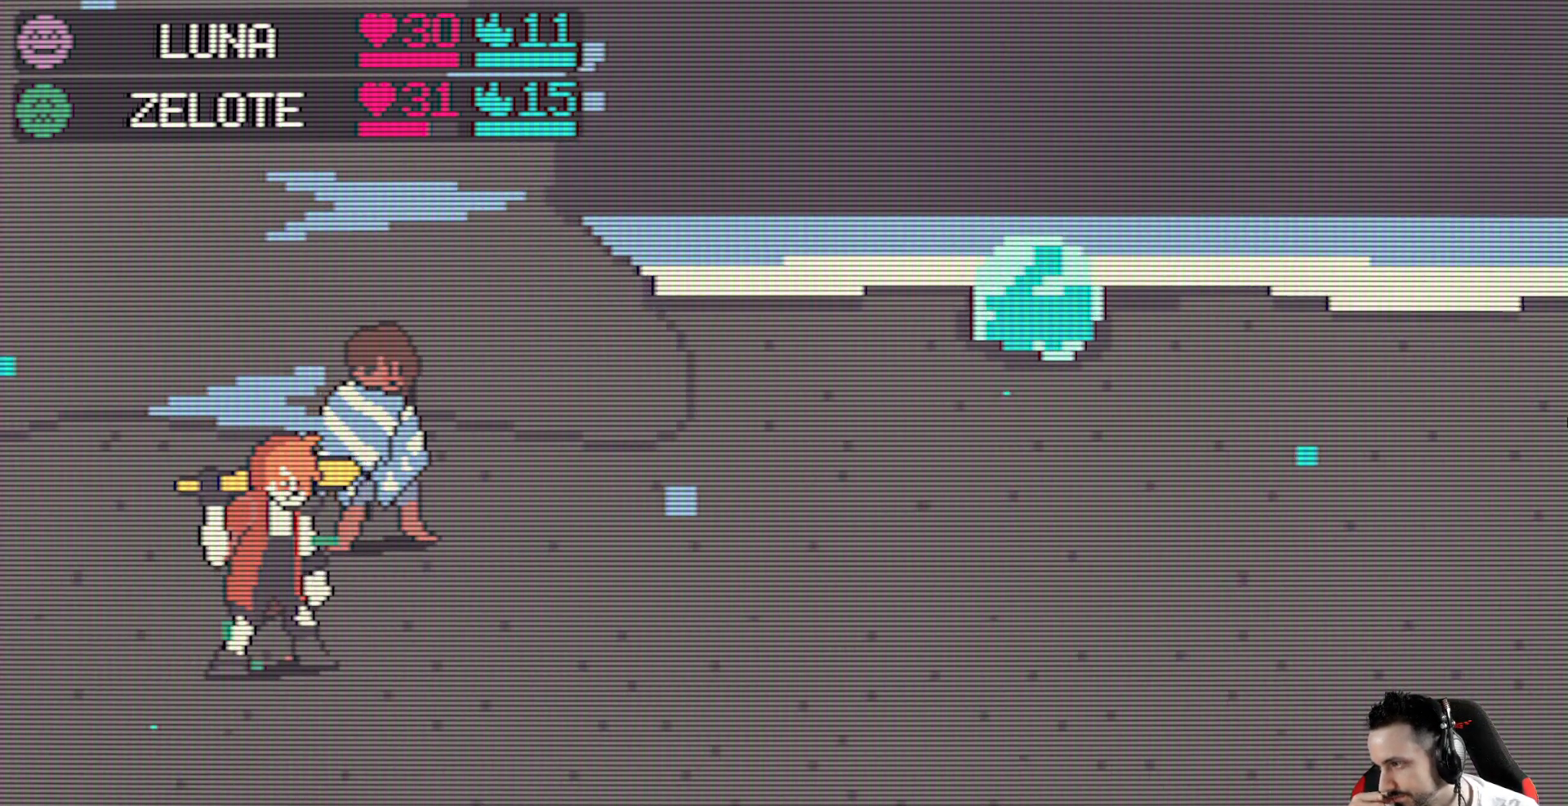
{"keys": [], "events": []}
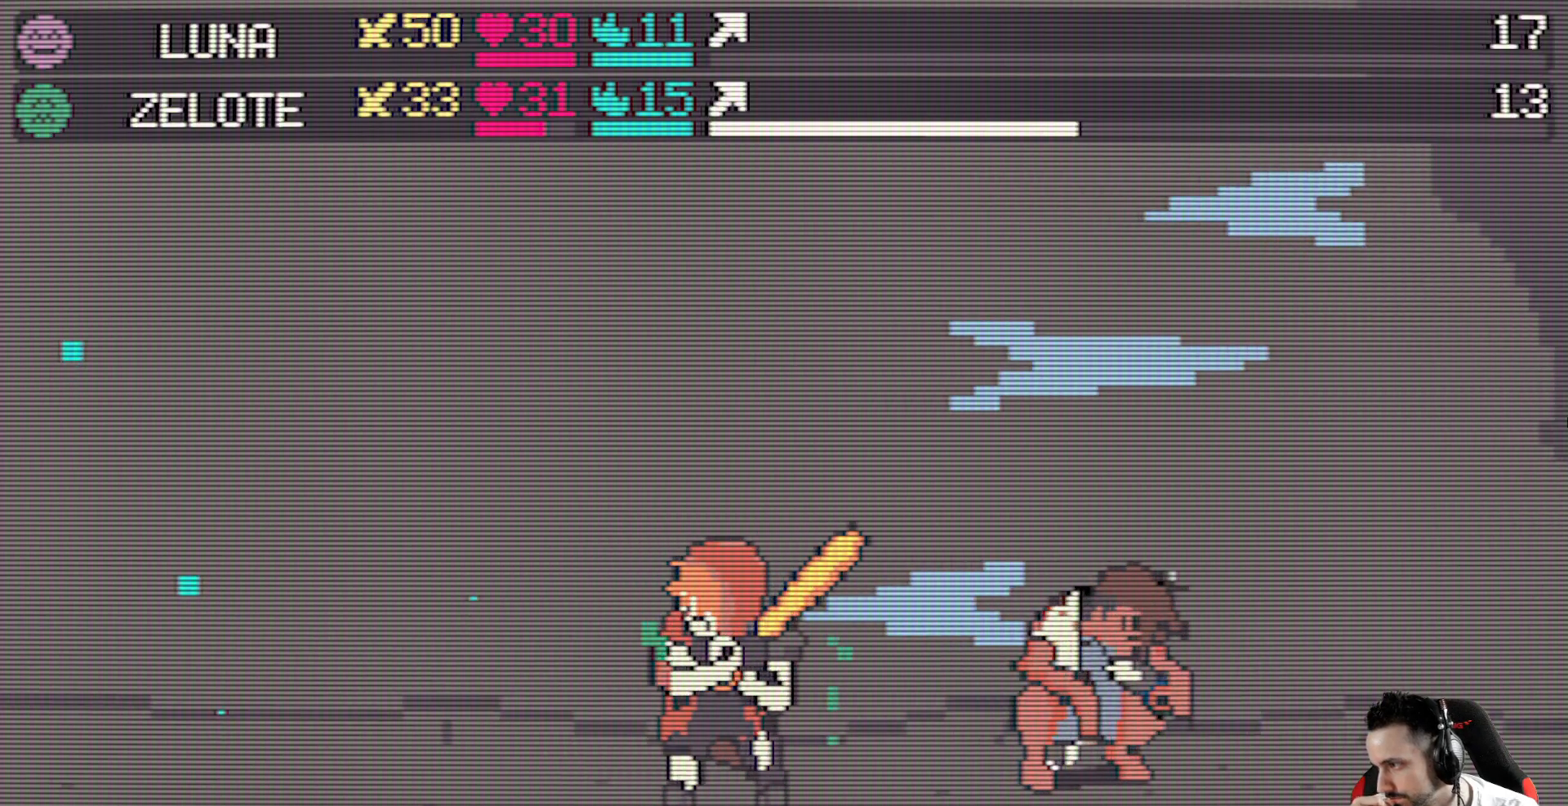
{"keys": [], "events": []}